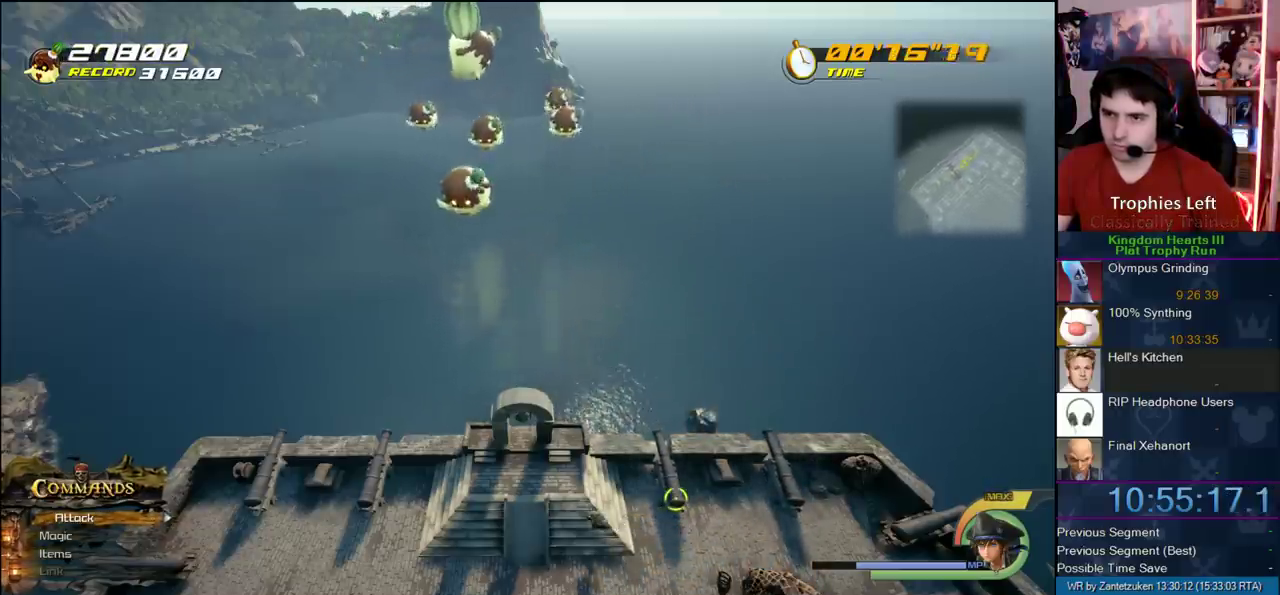
Gameplay with a controller (PlayStation layout); each line is a JSON object with the inputs held at the frame after it. "events" lists button and stick changes between this image and that frame as [ms after this image, input, new state], when the widget could be followed in between.
{"buttons": ["SQUARE", "L1"], "left_stick": "left", "right_stick": "center"}
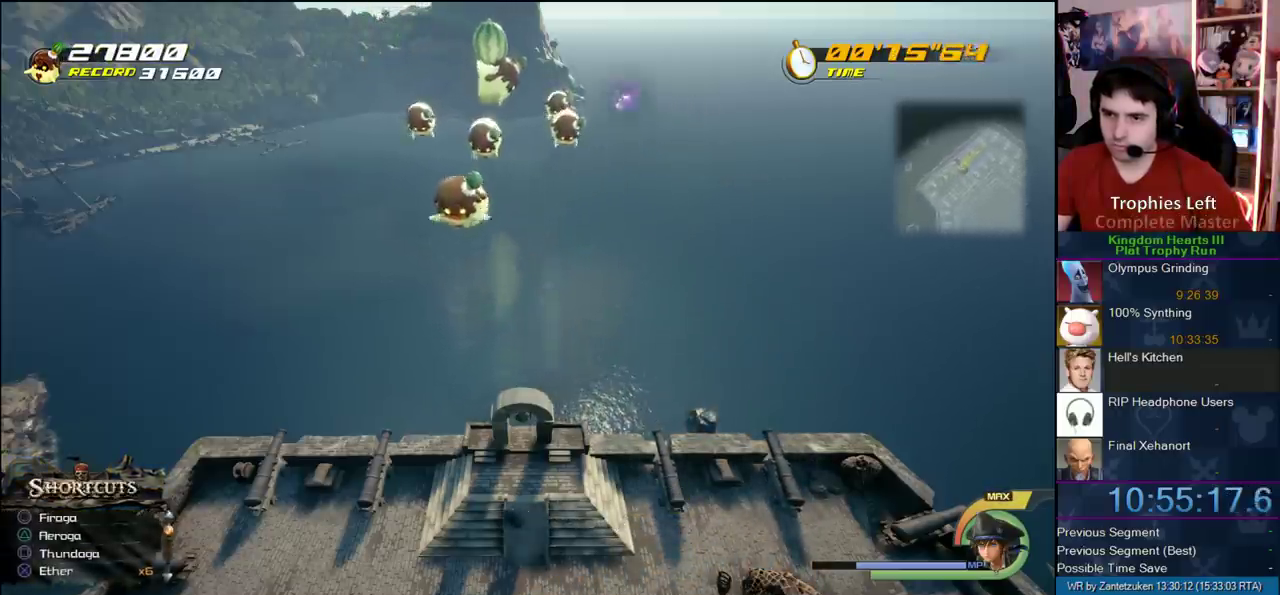
{"buttons": [], "left_stick": "up", "right_stick": "center"}
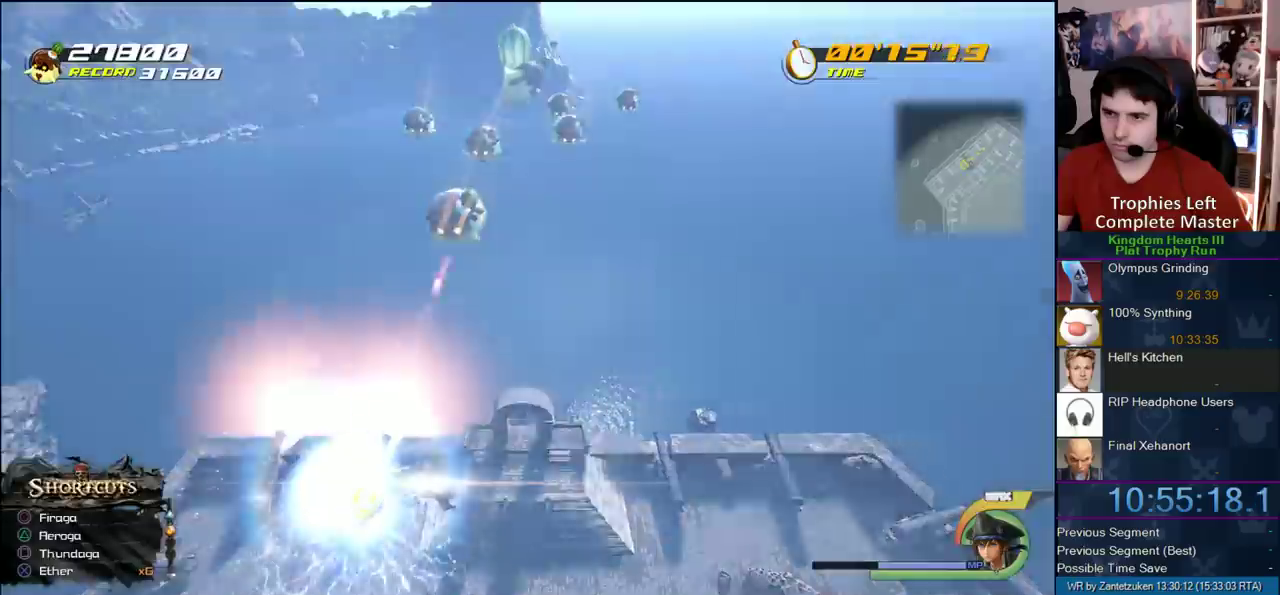
{"buttons": [], "left_stick": "right", "right_stick": "center"}
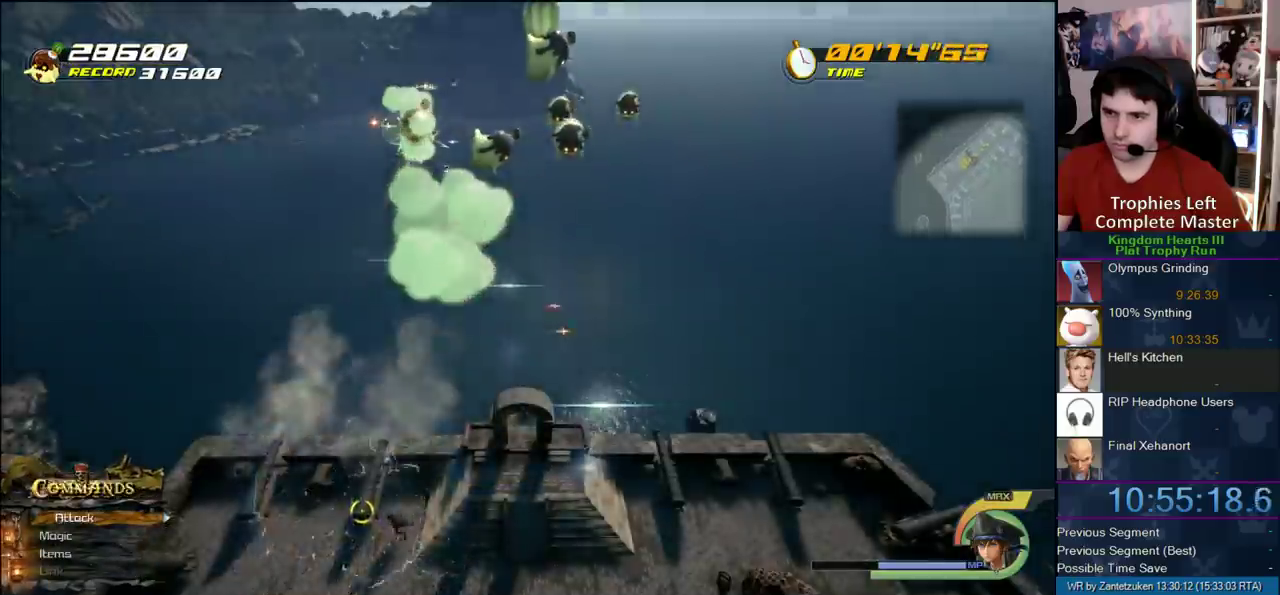
{"buttons": [], "left_stick": "right", "right_stick": "center"}
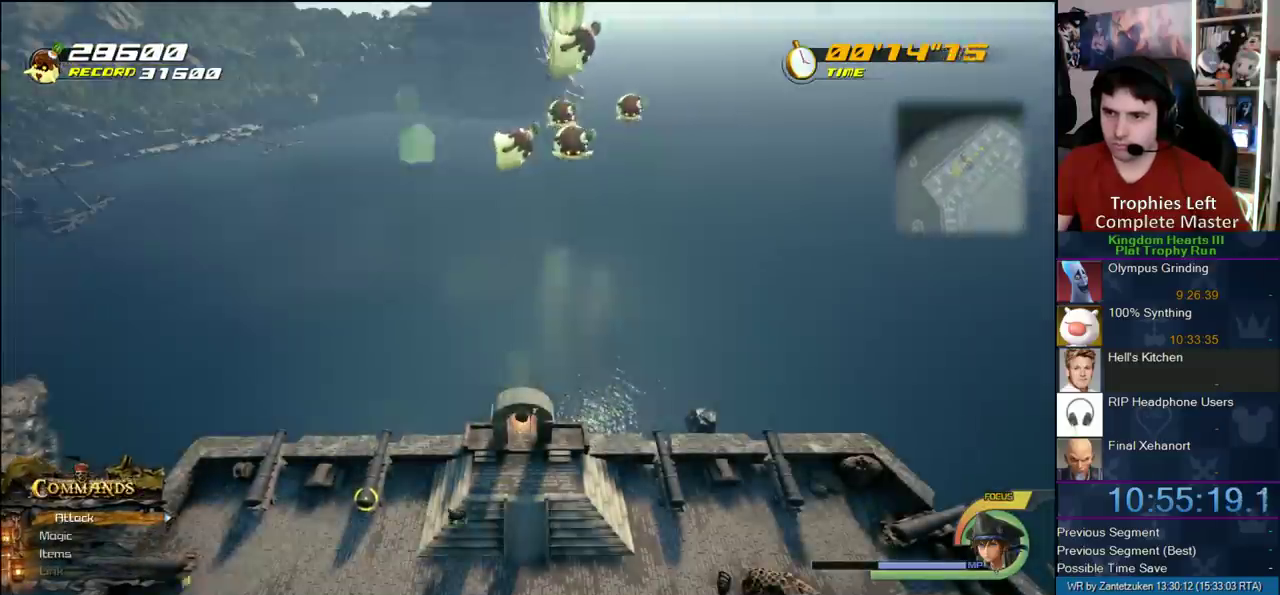
{"buttons": [], "left_stick": "up-right", "right_stick": "center"}
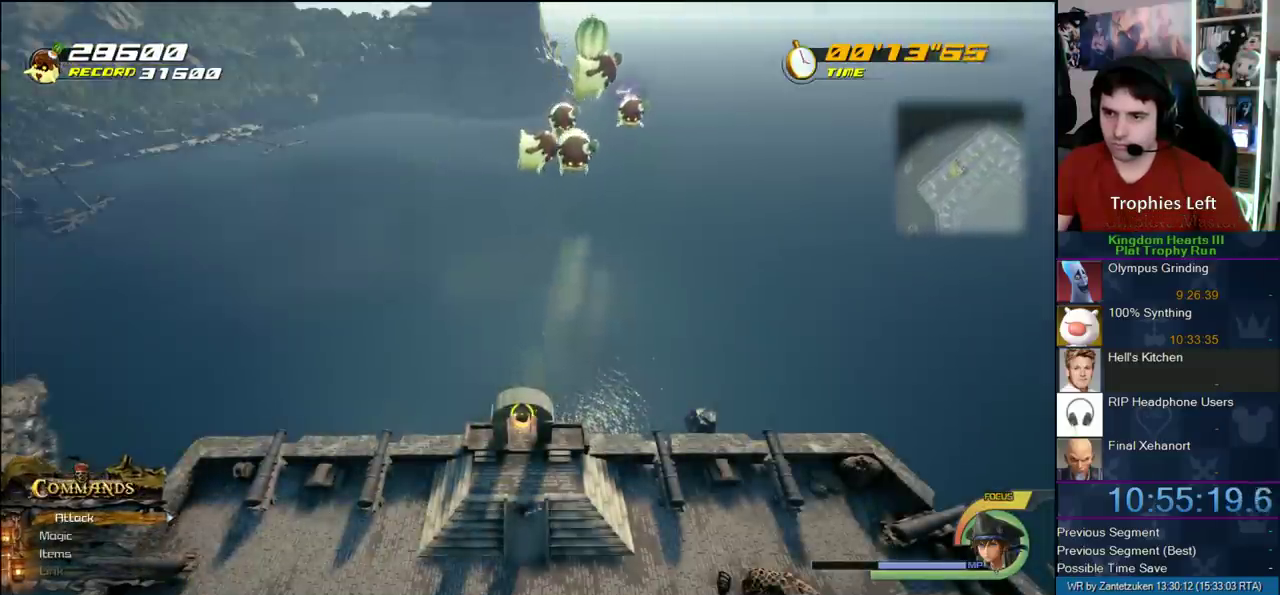
{"buttons": [], "left_stick": "center", "right_stick": "center", "events": [[17, "CIRCLE", "down"], [17, "left_stick", "up"], [117, "CIRCLE", "up"], [317, "left_stick", "center"]]}
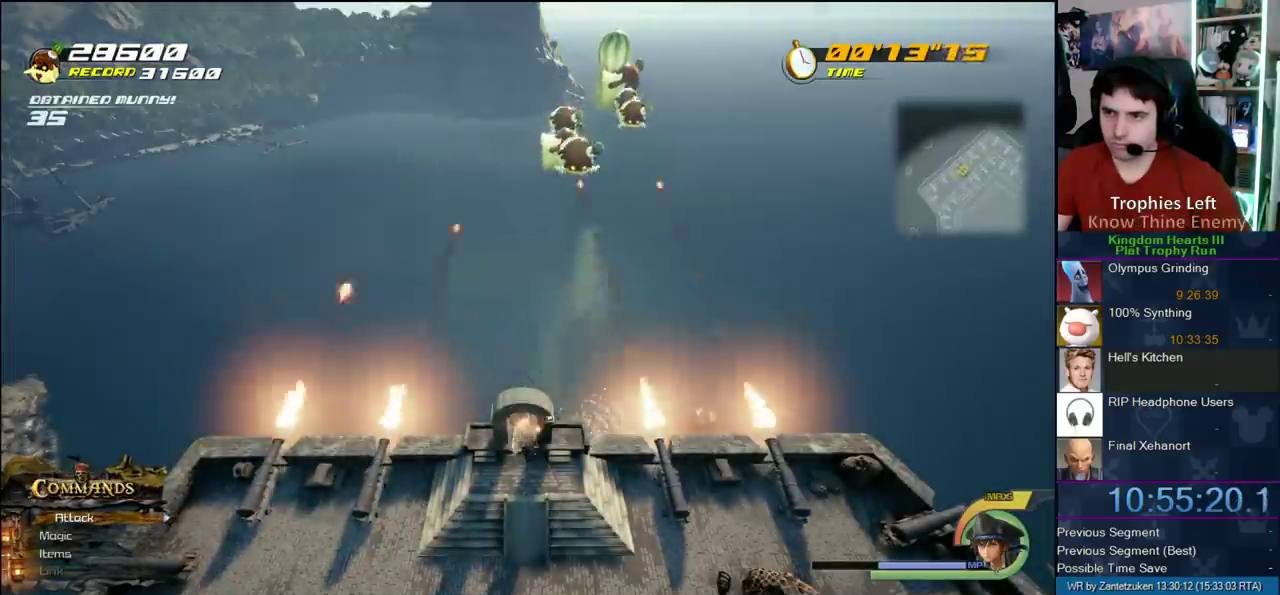
{"buttons": [], "left_stick": "center", "right_stick": "center", "events": []}
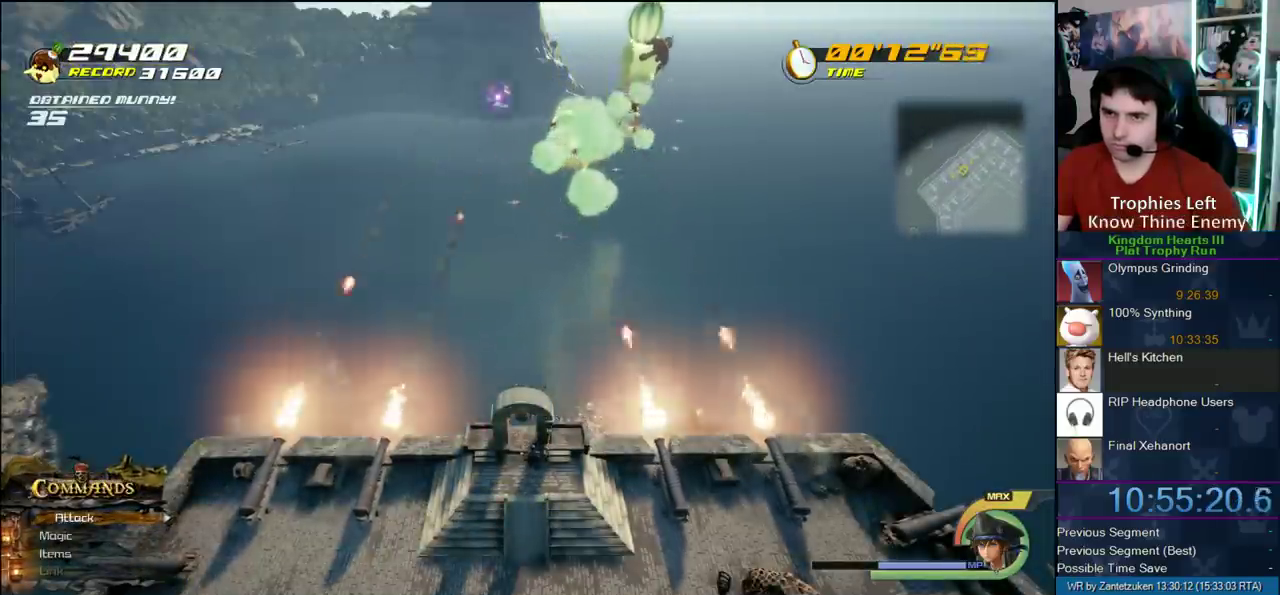
{"buttons": [], "left_stick": "center", "right_stick": "center", "events": []}
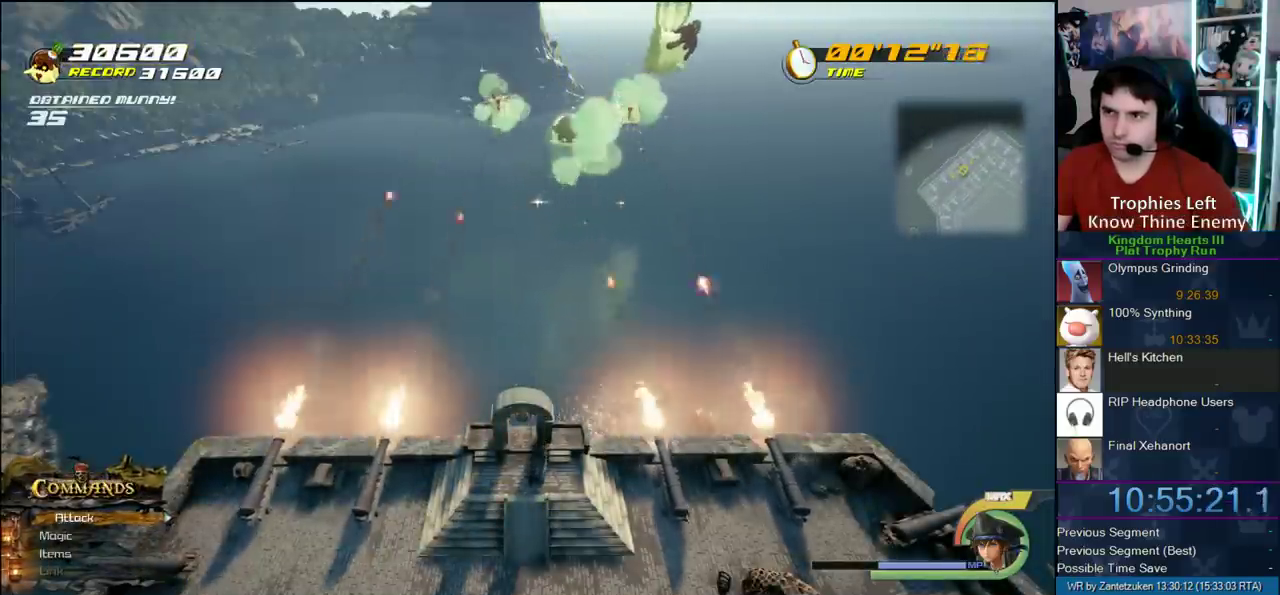
{"buttons": [], "left_stick": "center", "right_stick": "center", "events": []}
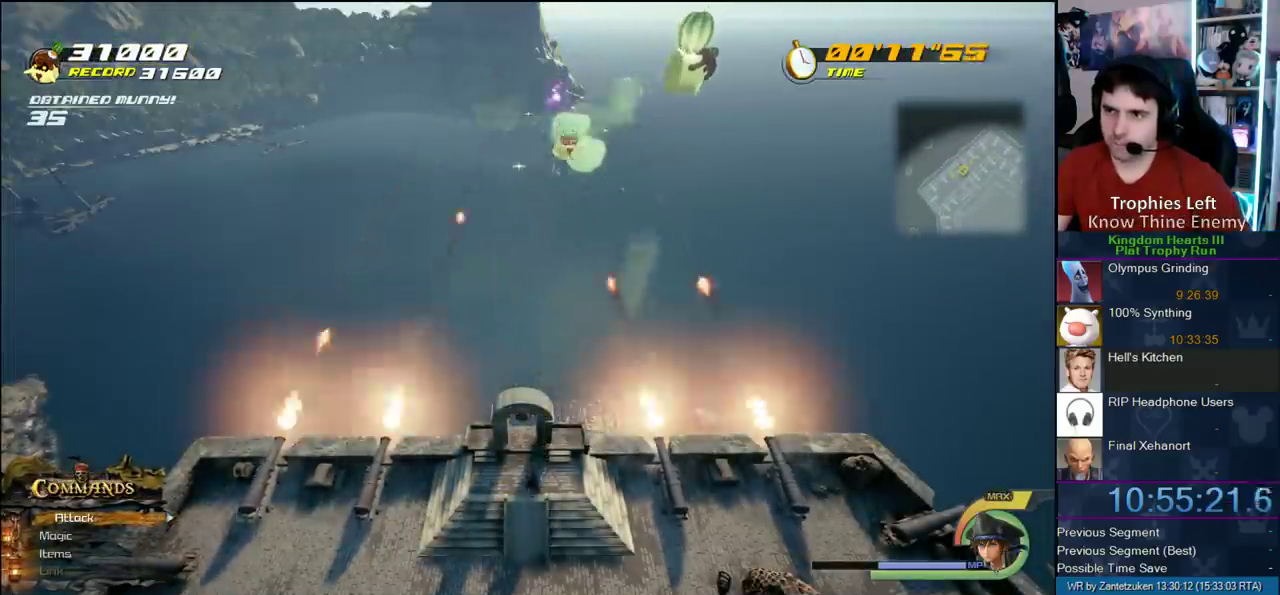
{"buttons": [], "left_stick": "center", "right_stick": "center", "events": []}
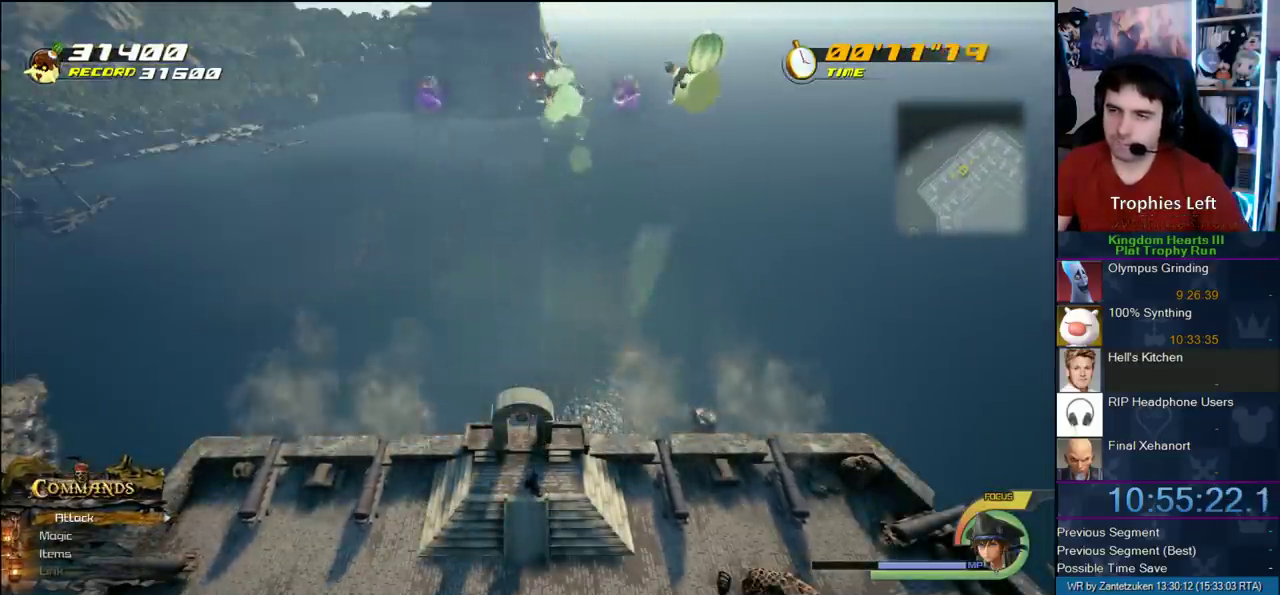
{"buttons": [], "left_stick": "down-right", "right_stick": "center", "events": [[317, "left_stick", "up-left"], [383, "left_stick", "down-right"]]}
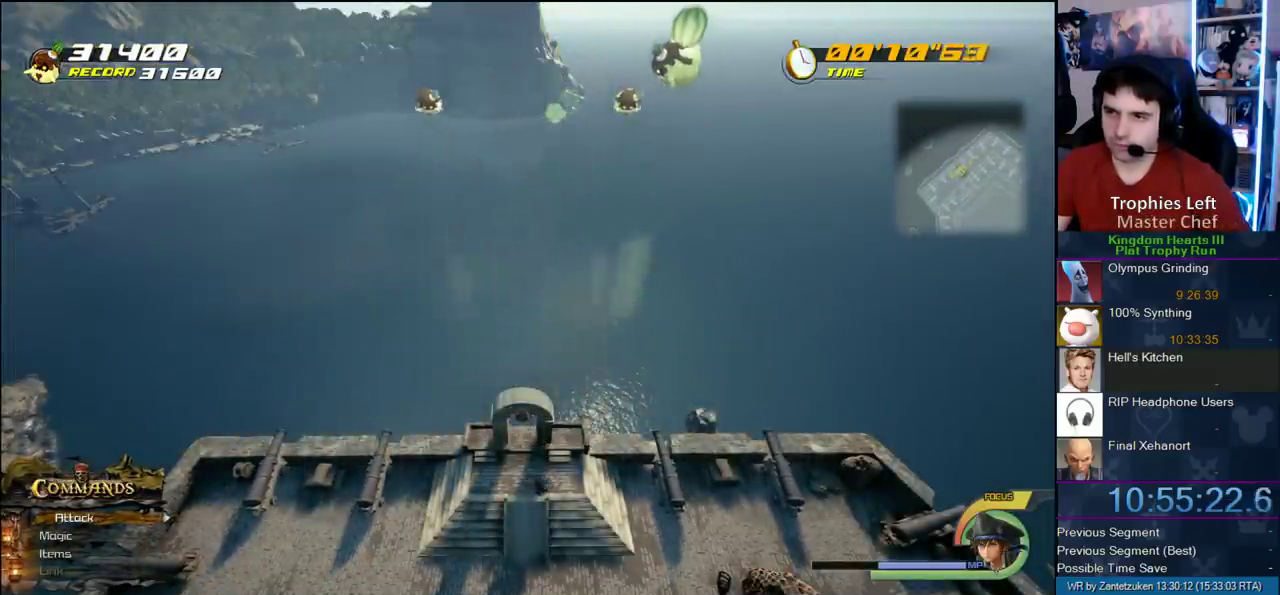
{"buttons": ["SQUARE"], "left_stick": "right", "right_stick": "center"}
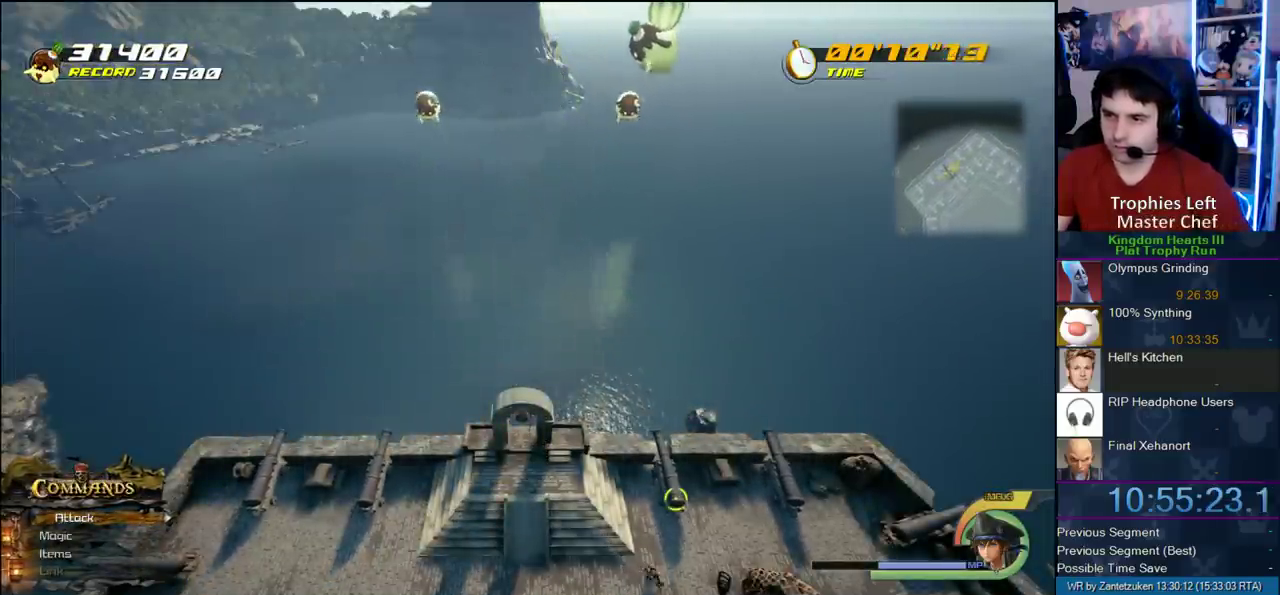
{"buttons": [], "left_stick": "right", "right_stick": "center"}
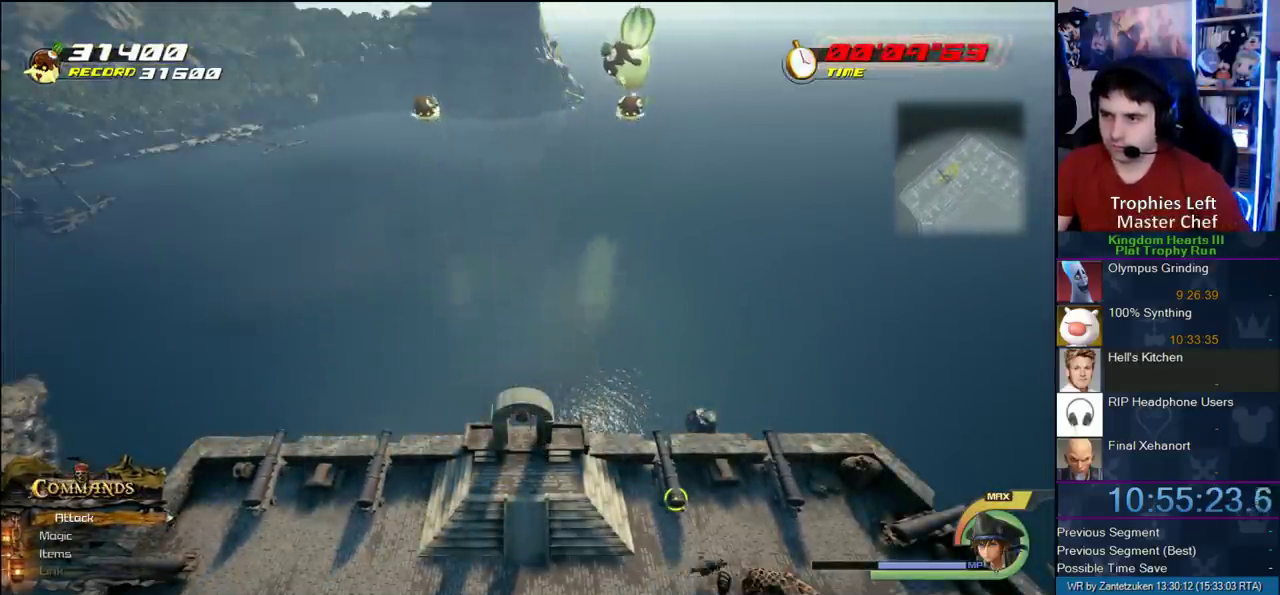
{"buttons": [], "left_stick": "up-right", "right_stick": "center"}
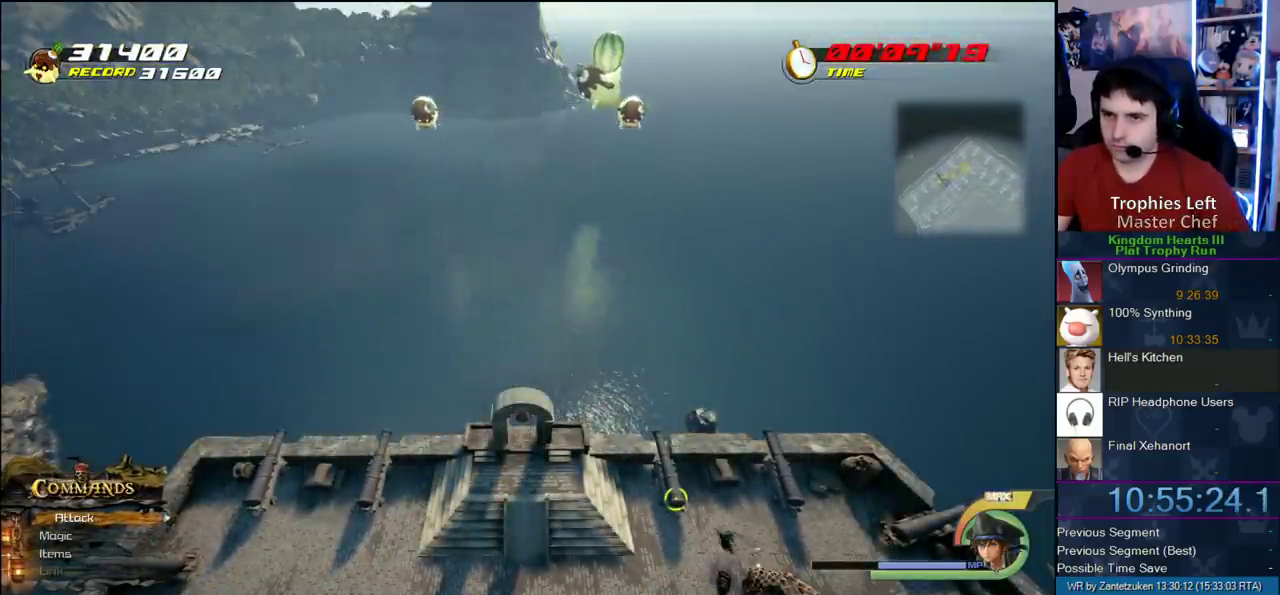
{"buttons": ["SQUARE"], "left_stick": "up-right", "right_stick": "center"}
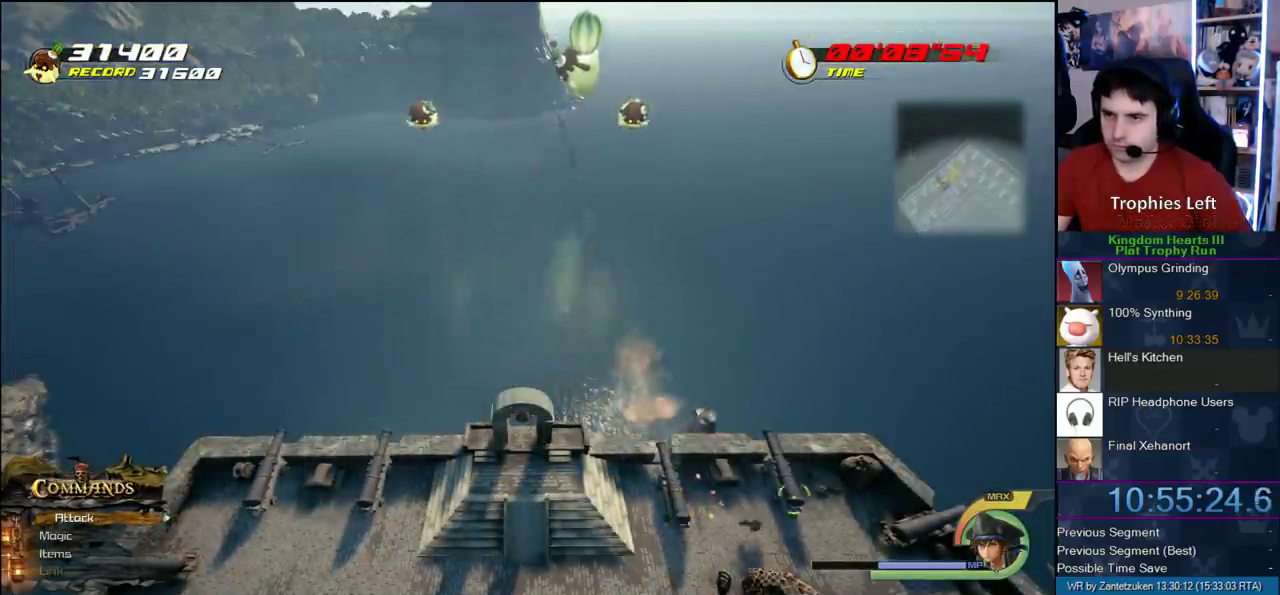
{"buttons": ["CIRCLE"], "left_stick": "center", "right_stick": "center"}
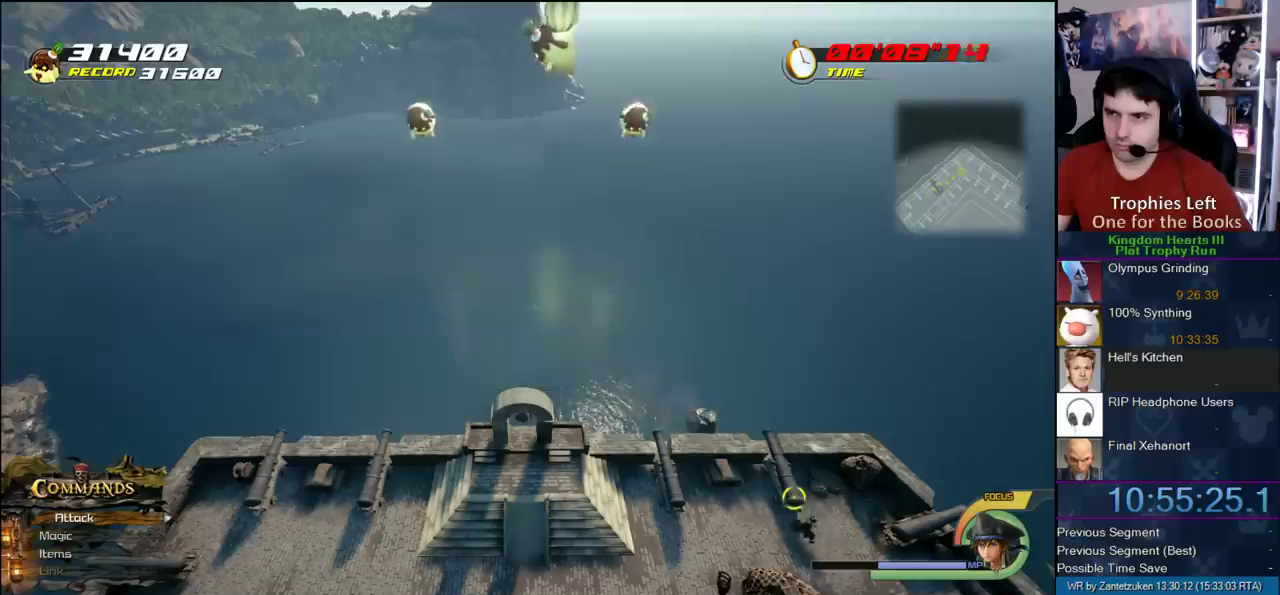
{"buttons": ["SQUARE"], "left_stick": "left", "right_stick": "center", "events": [[33, "CIRCLE", "up"], [83, "left_stick", "left"], [267, "SQUARE", "down"], [367, "SQUARE", "up"], [417, "SQUARE", "down"]]}
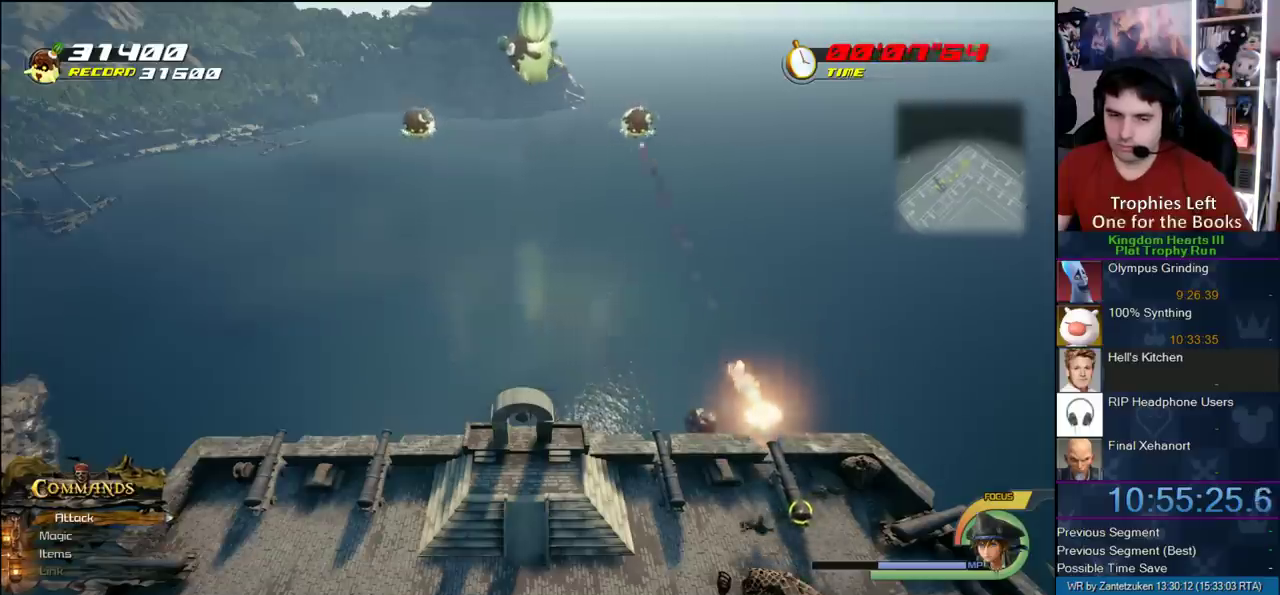
{"buttons": ["SQUARE"], "left_stick": "left", "right_stick": "center", "events": [[100, "SQUARE", "up"], [233, "SQUARE", "down"], [317, "SQUARE", "up"], [400, "SQUARE", "down"]]}
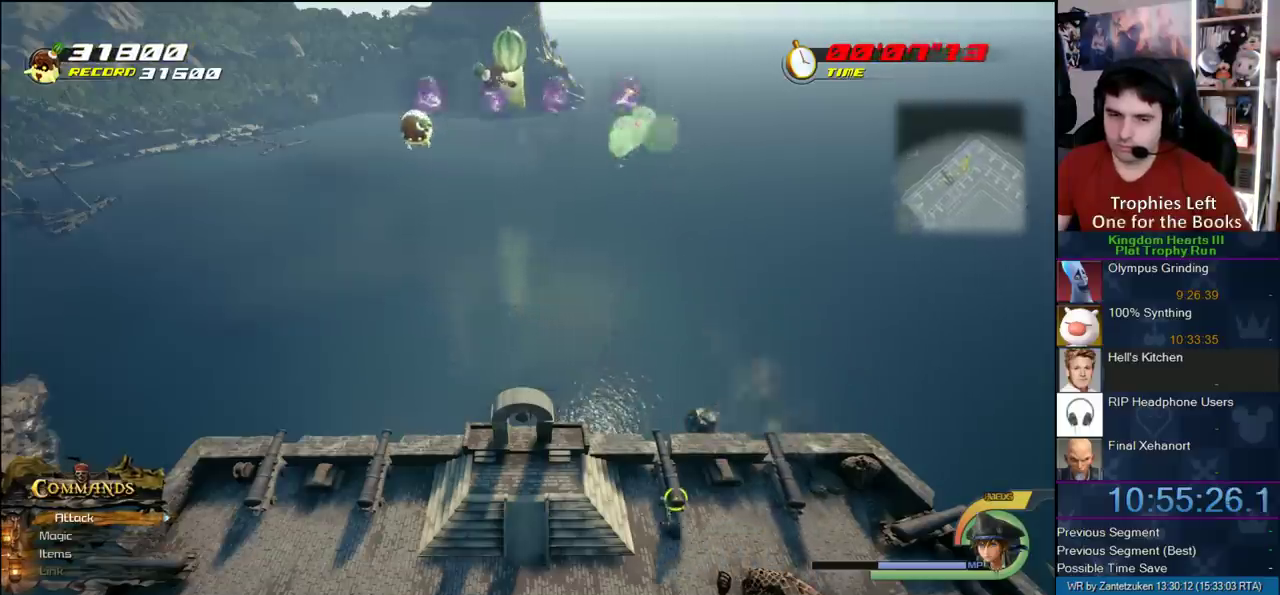
{"buttons": ["SQUARE"], "left_stick": "left", "right_stick": "center", "events": [[83, "SQUARE", "up"], [500, "SQUARE", "down"]]}
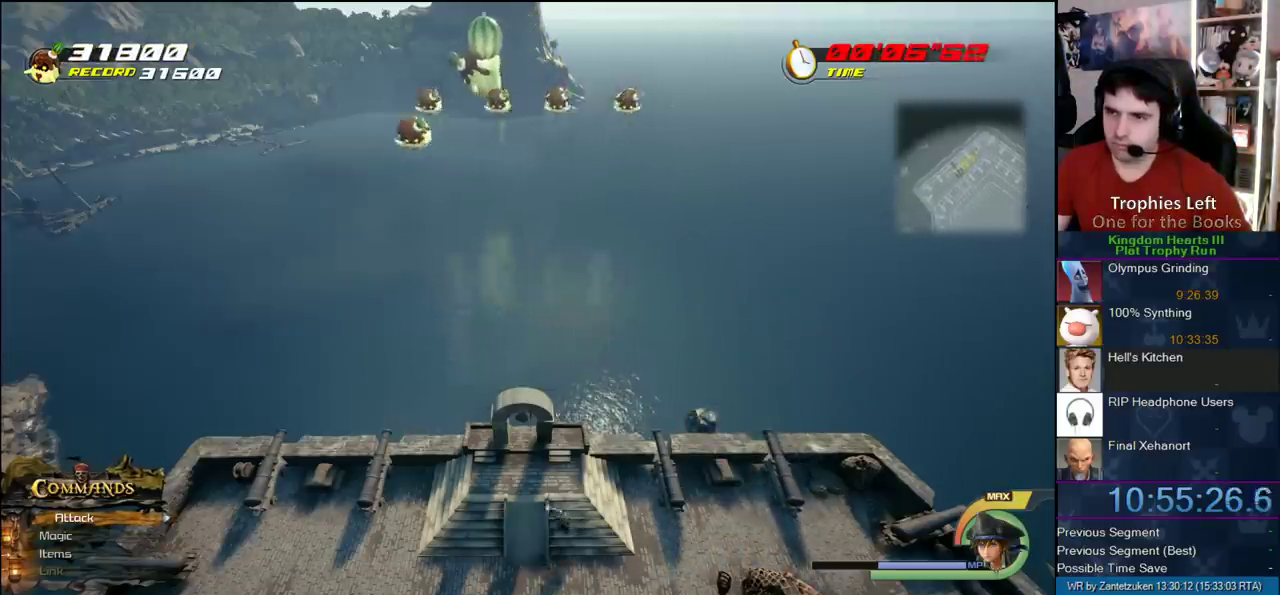
{"buttons": [], "left_stick": "left", "right_stick": "center"}
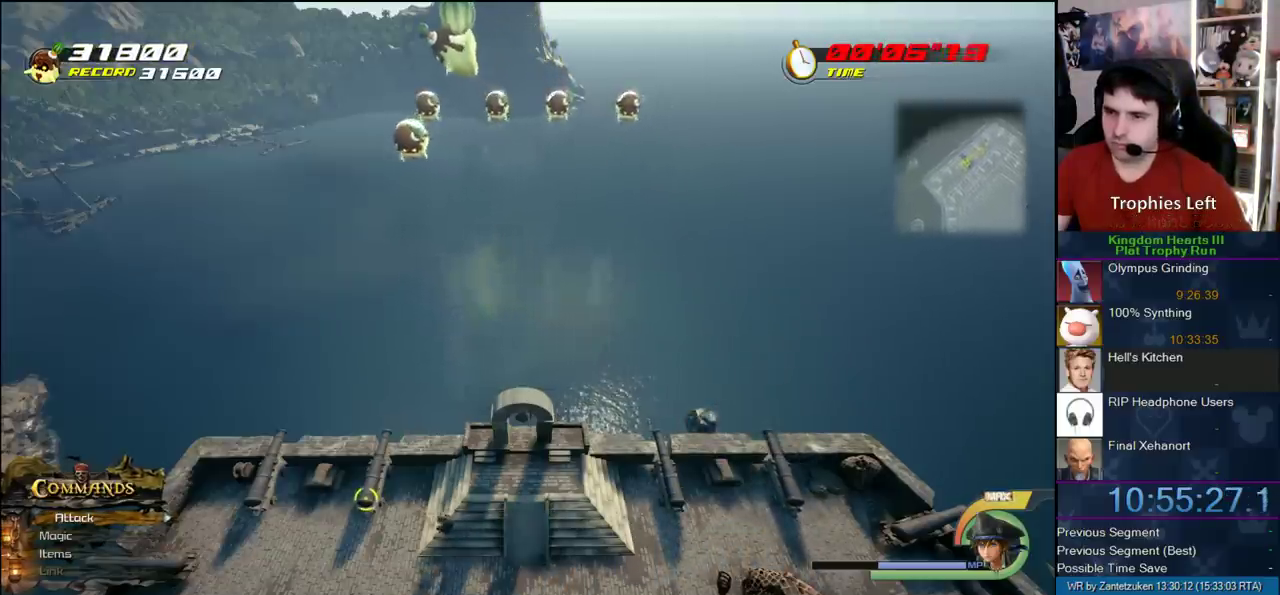
{"buttons": [], "left_stick": "left", "right_stick": "center"}
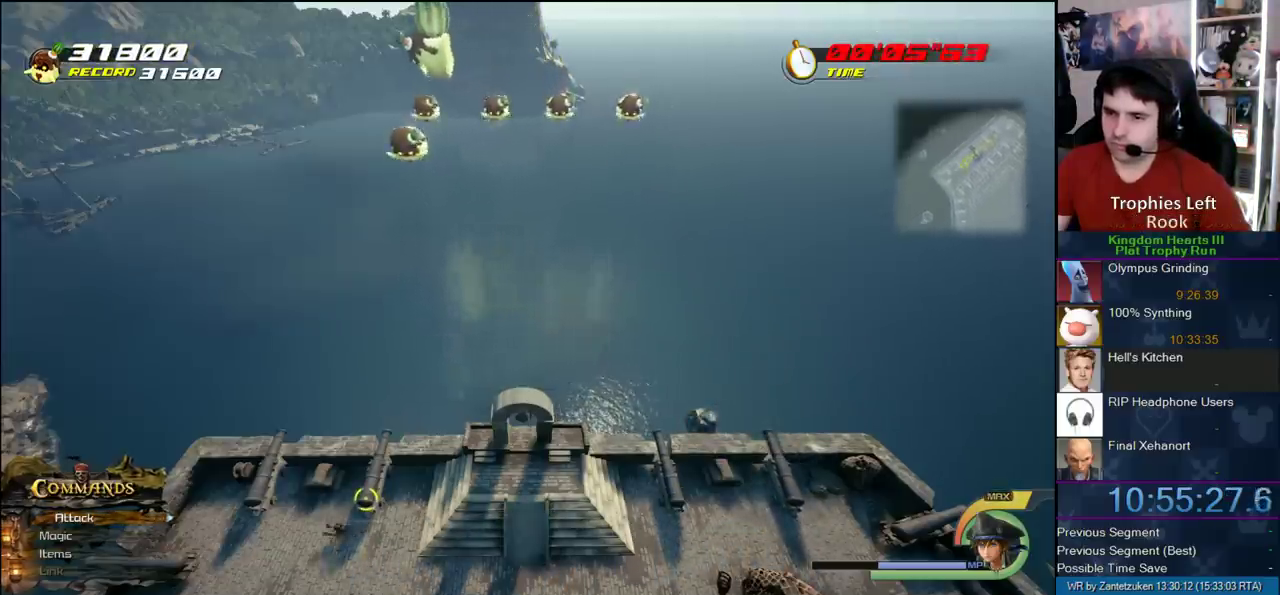
{"buttons": ["CIRCLE"], "left_stick": "up-left", "right_stick": "center"}
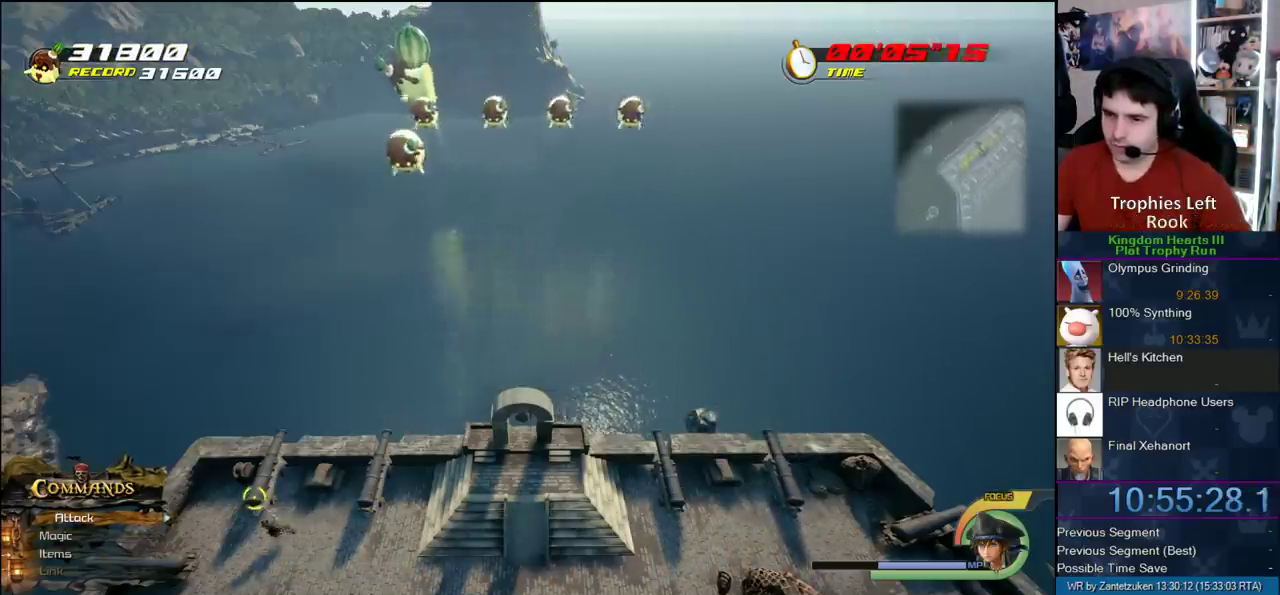
{"buttons": [], "left_stick": "center", "right_stick": "center"}
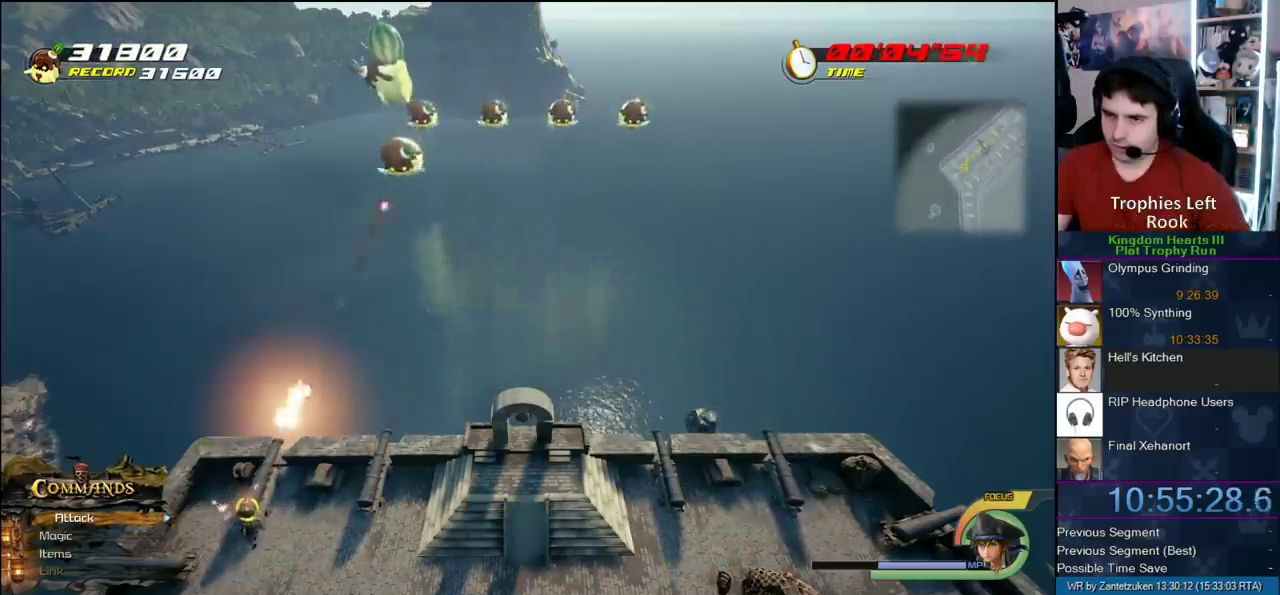
{"buttons": ["CIRCLE"], "left_stick": "center", "right_stick": "center", "events": [[400, "CIRCLE", "down"]]}
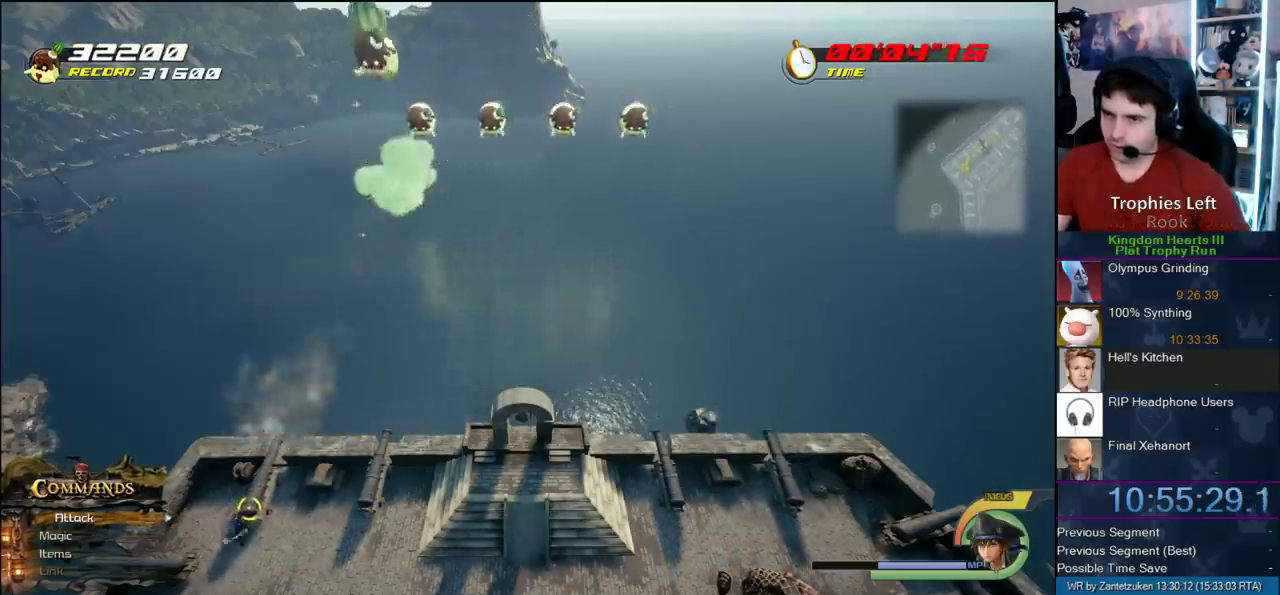
{"buttons": [], "left_stick": "center", "right_stick": "center", "events": [[17, "CIRCLE", "up"], [83, "CIRCLE", "down"], [167, "CIRCLE", "up"]]}
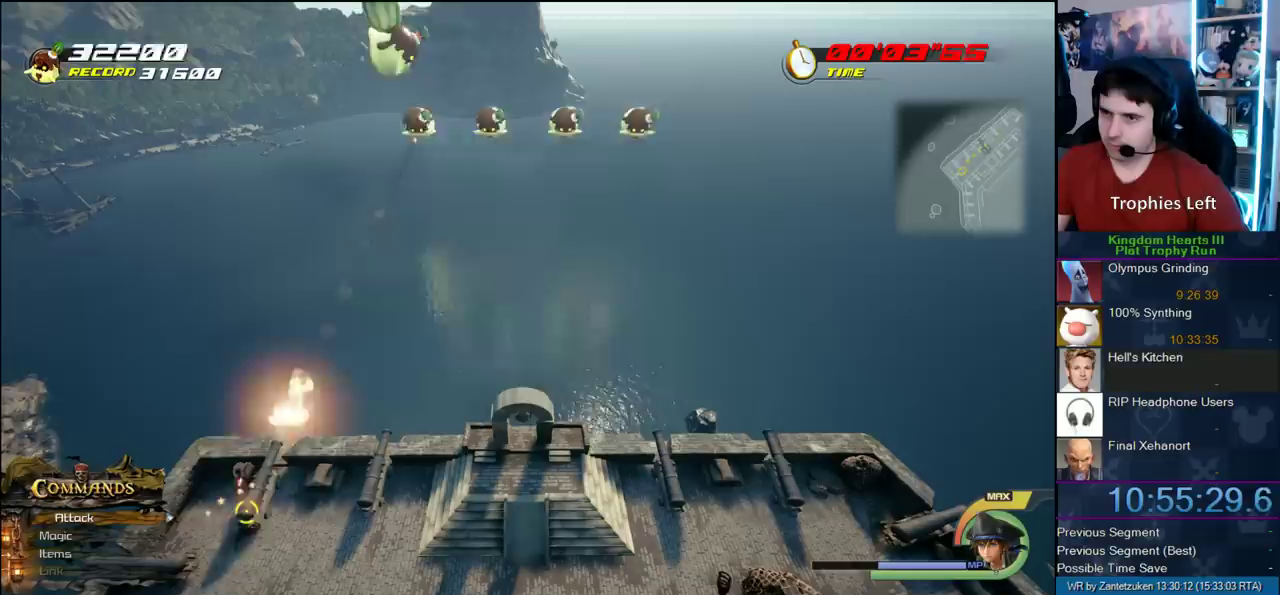
{"buttons": ["SQUARE"], "left_stick": "right", "right_stick": "center"}
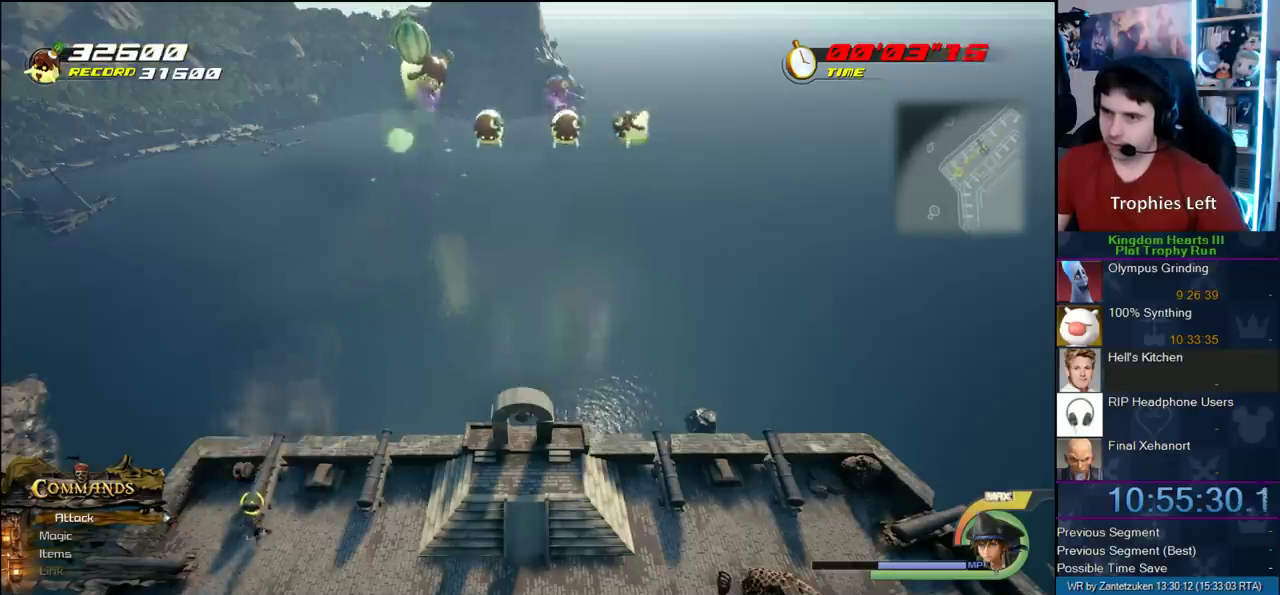
{"buttons": ["CIRCLE"], "left_stick": "up", "right_stick": "center"}